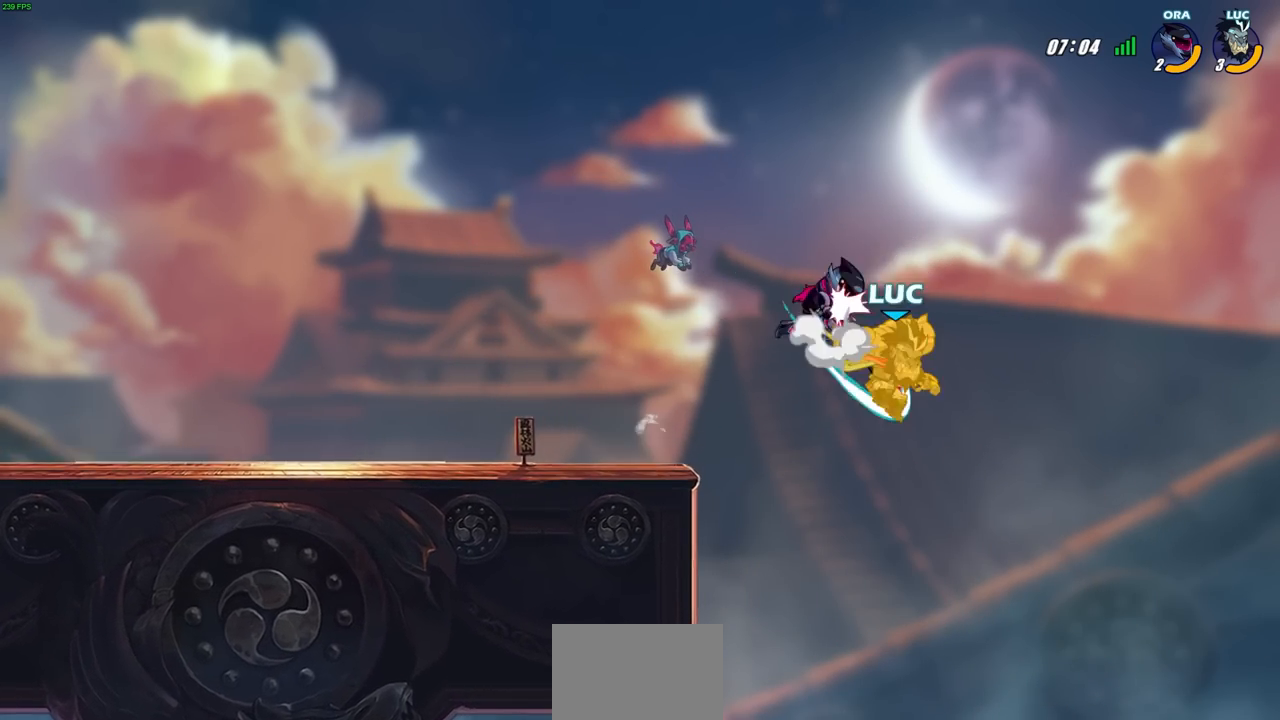
Gameplay with a controller (PlayStation layout); each line is a JSON object with the inputs held at the frame after it. "events" lists button and stick changes between this image and that frame as [ms after this image, input, new state], when the widget could be followed in between.
{"buttons": [], "left_stick": "center", "right_stick": "center", "events": [[17, "R2", "down"], [133, "left_stick", "up-left"], [233, "CROSS", "up"], [267, "R2", "up"], [467, "left_stick", "center"]]}
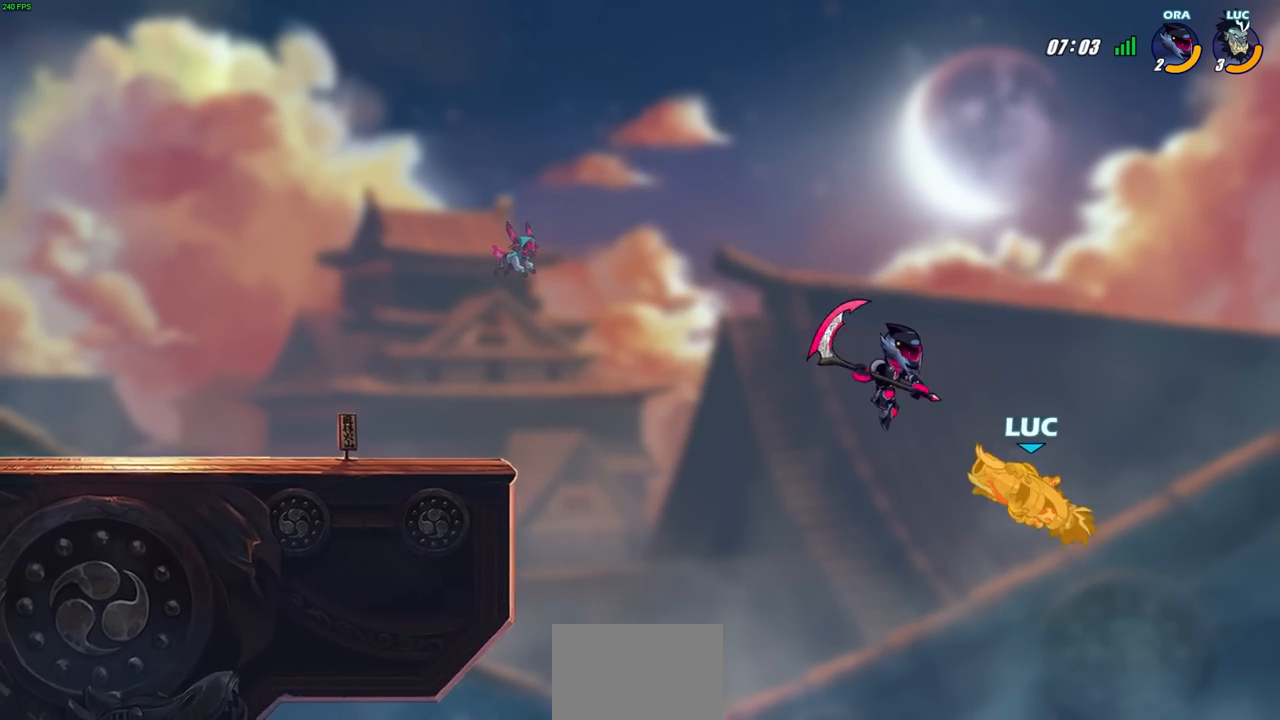
{"buttons": [], "left_stick": "left", "right_stick": "center", "events": [[100, "left_stick", "left"], [167, "SQUARE", "down"], [267, "SQUARE", "up"]]}
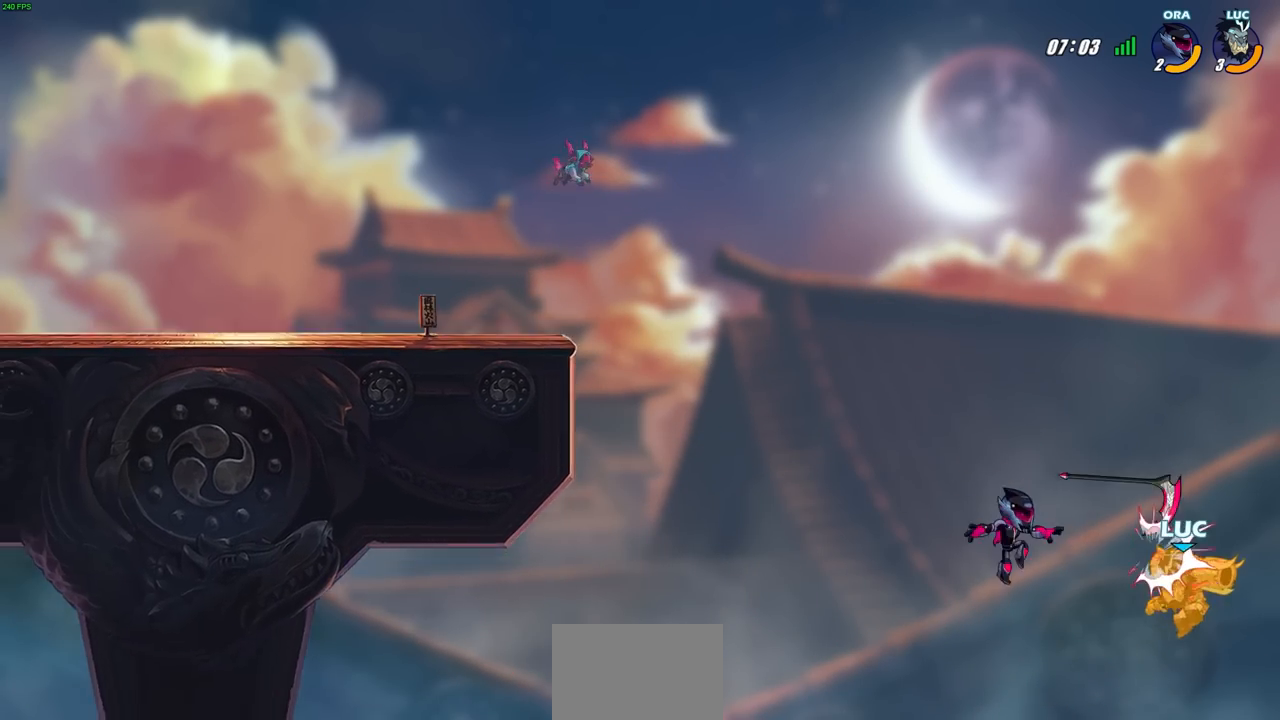
{"buttons": [], "left_stick": "up-right", "right_stick": "center", "events": [[167, "CROSS", "down"], [217, "left_stick", "up-left"], [350, "CROSS", "up"], [350, "left_stick", "up-right"]]}
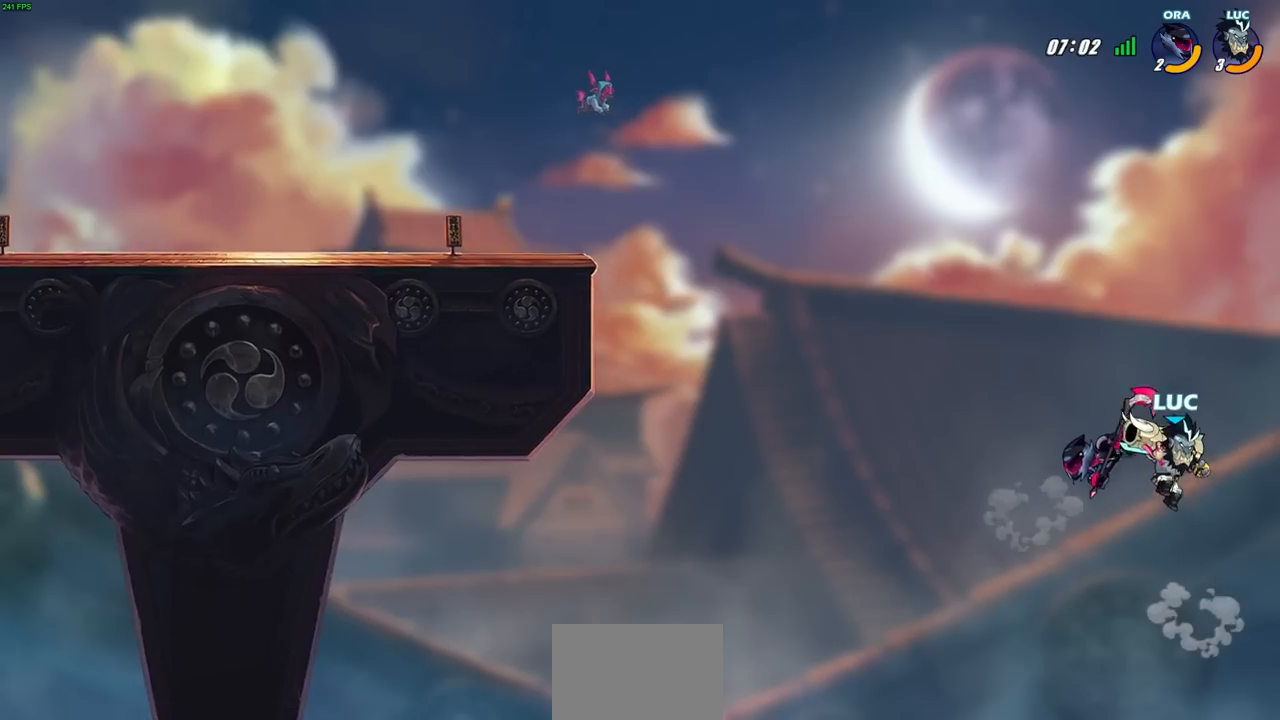
{"buttons": [], "left_stick": "left", "right_stick": "center", "events": [[50, "CROSS", "down"], [100, "left_stick", "up-left"], [200, "left_stick", "left"], [483, "CROSS", "up"]]}
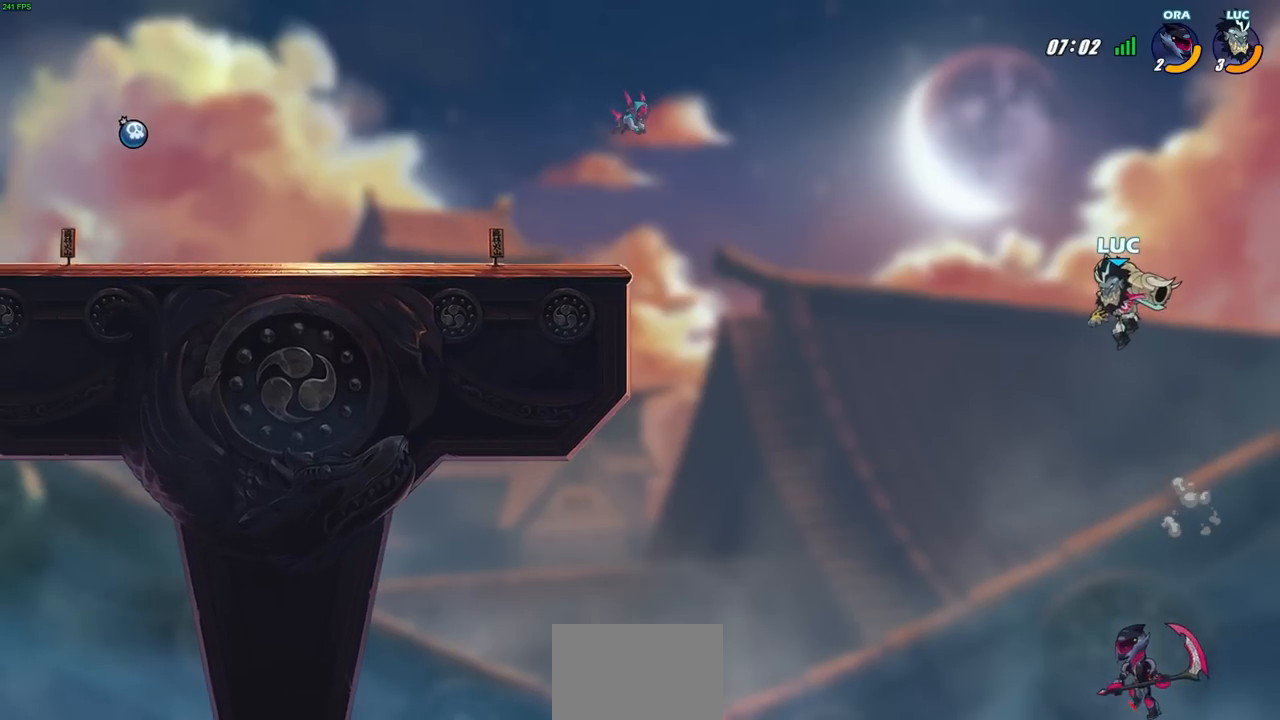
{"buttons": [], "left_stick": "left", "right_stick": "center", "events": [[67, "SQUARE", "down"], [183, "SQUARE", "up"]]}
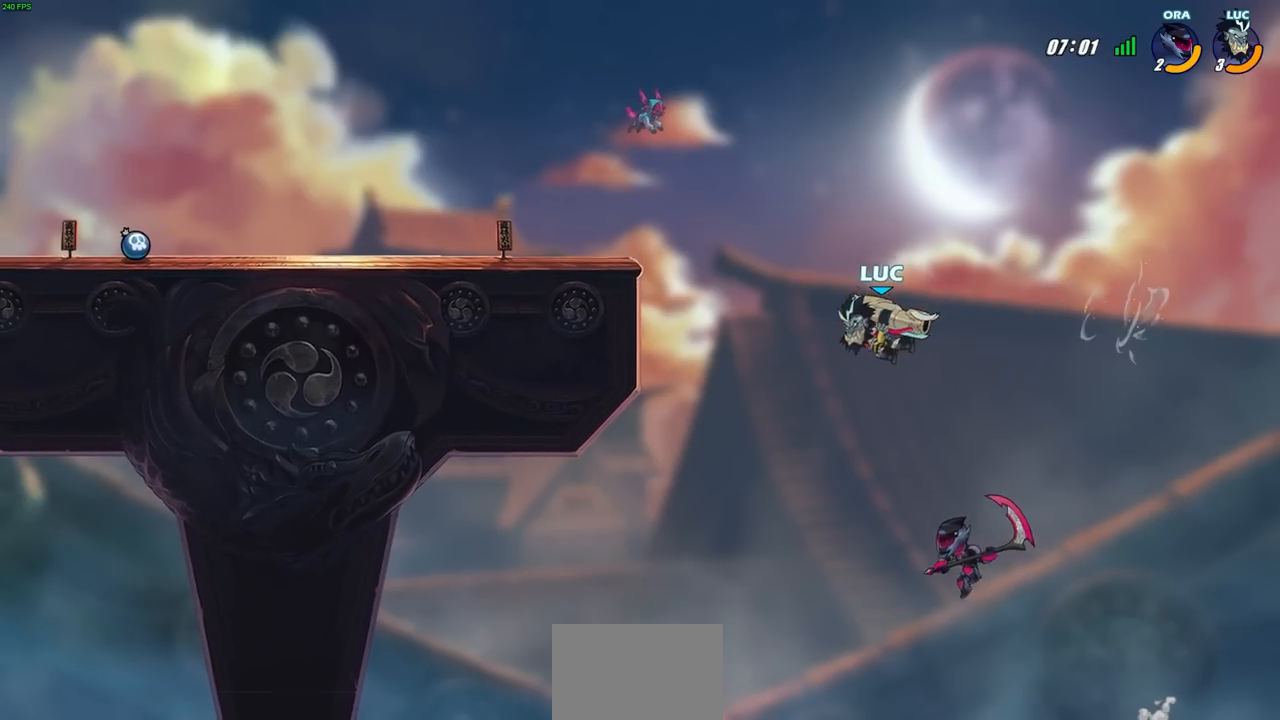
{"buttons": ["R2"], "left_stick": "up-left", "right_stick": "center", "events": [[83, "left_stick", "up-left"], [250, "R2", "down"]]}
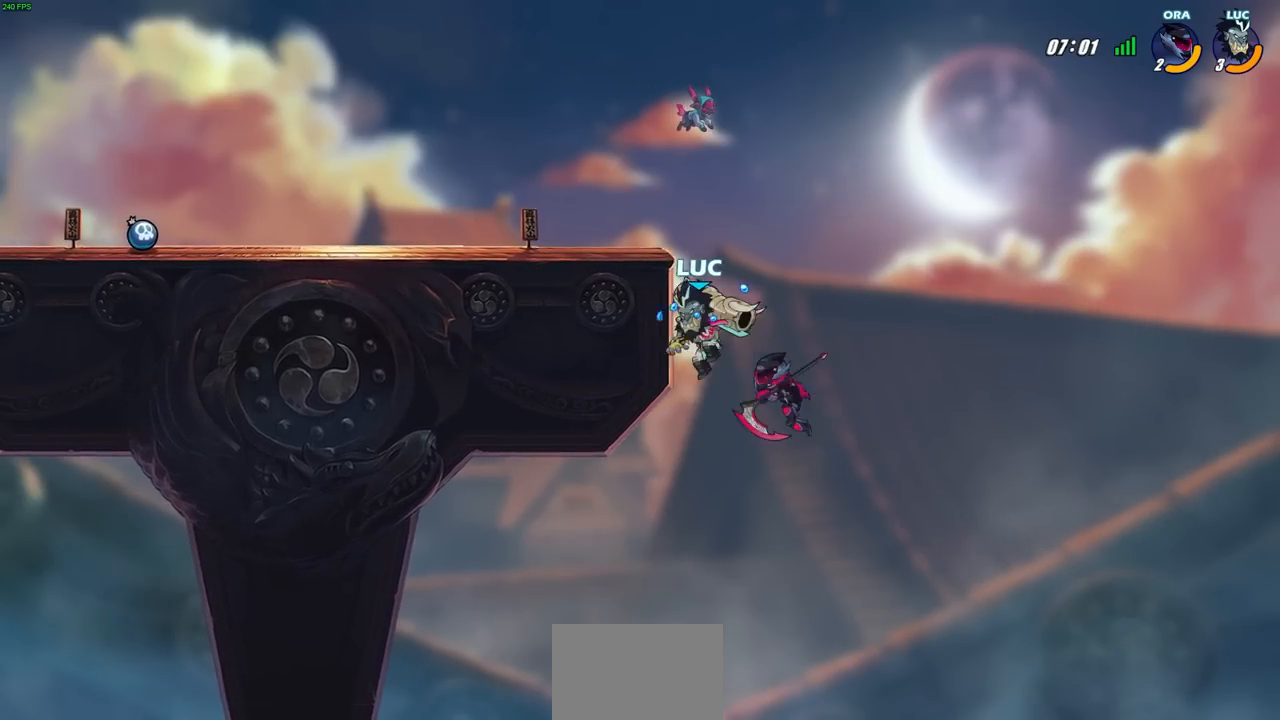
{"buttons": ["CIRCLE"], "left_stick": "down-left", "right_stick": "center", "events": [[83, "R2", "up"], [117, "CROSS", "down"], [150, "left_stick", "left"], [200, "CIRCLE", "down"], [217, "CROSS", "up"], [217, "left_stick", "down-left"]]}
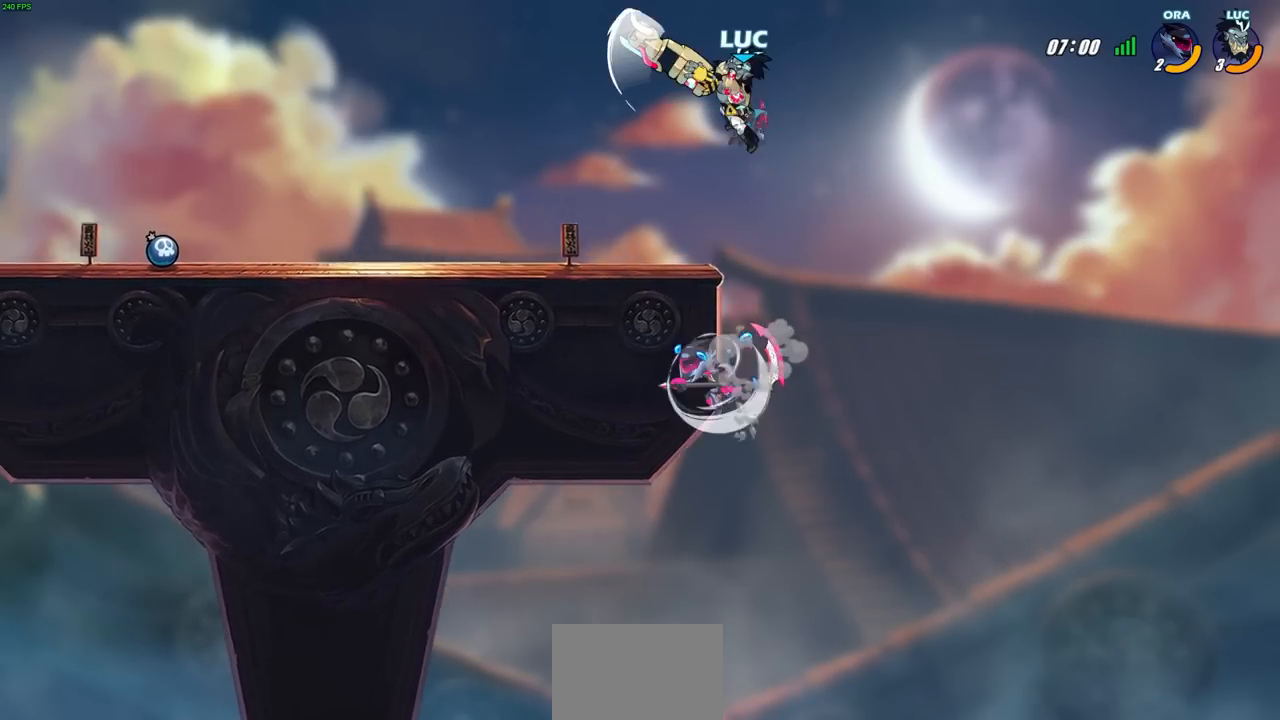
{"buttons": ["CIRCLE"], "left_stick": "down-left", "right_stick": "center", "events": [[133, "CIRCLE", "up"], [167, "left_stick", "up-left"], [250, "left_stick", "up-right"], [350, "CIRCLE", "down"], [367, "left_stick", "down-left"]]}
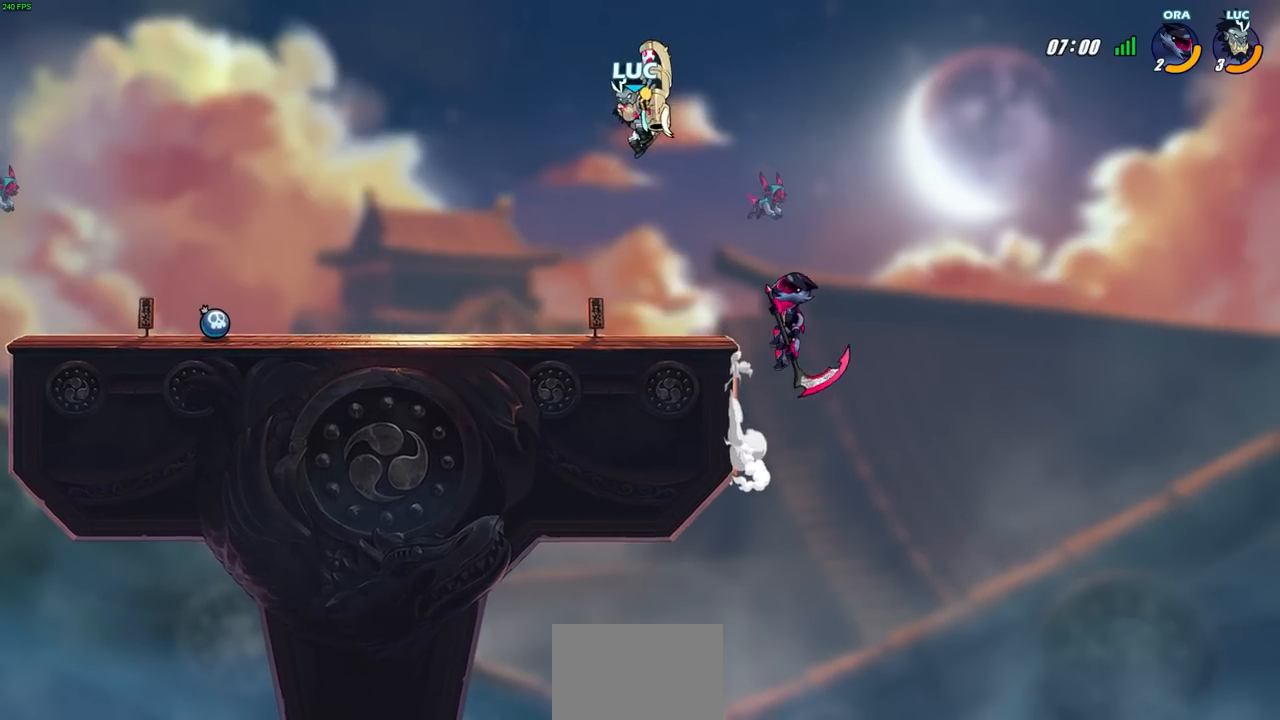
{"buttons": ["CIRCLE"], "left_stick": "right", "right_stick": "center", "events": [[433, "left_stick", "down-right"], [500, "left_stick", "right"]]}
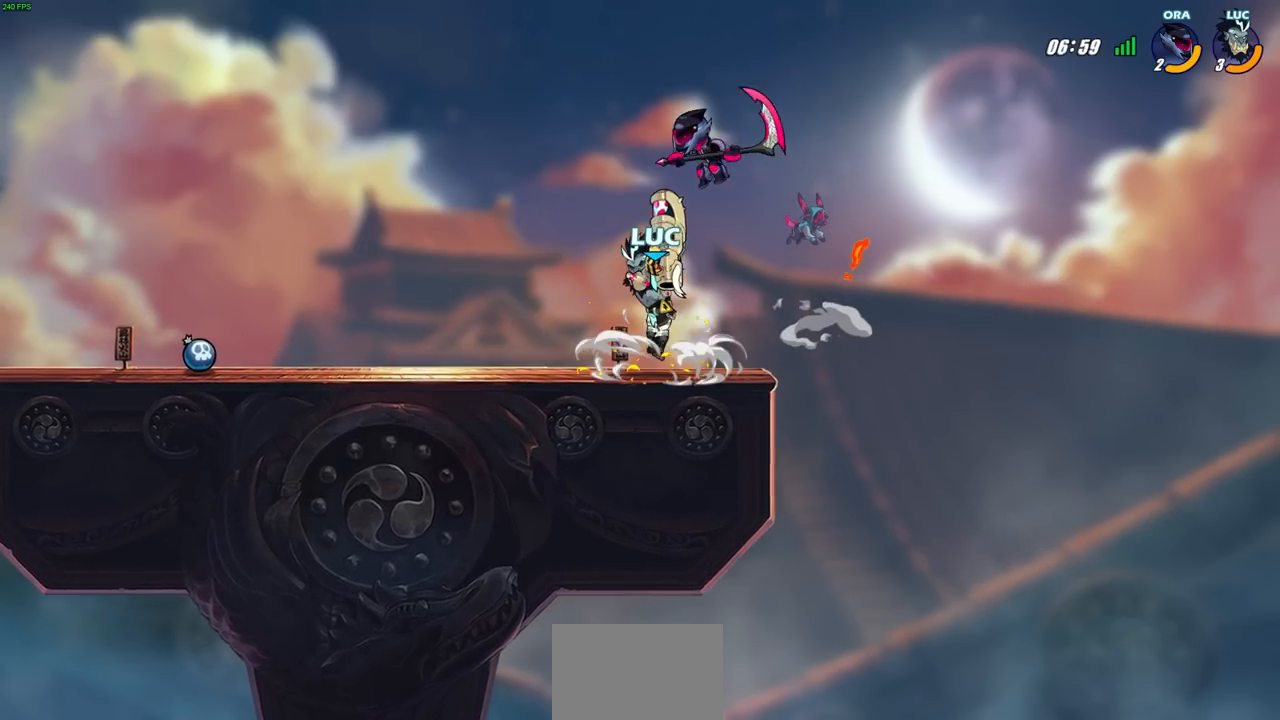
{"buttons": [], "left_stick": "center", "right_stick": "center", "events": [[50, "CIRCLE", "up"], [317, "left_stick", "up-left"], [367, "SQUARE", "down"], [400, "left_stick", "center"], [450, "SQUARE", "up"]]}
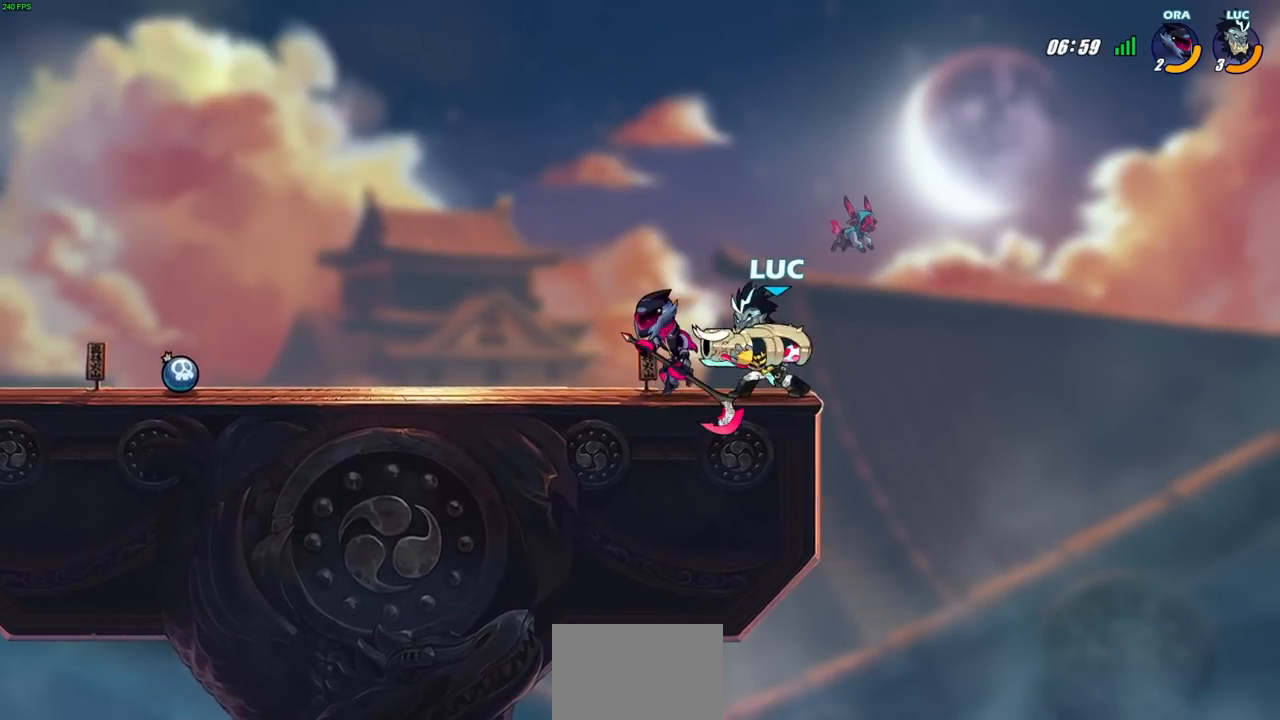
{"buttons": [], "left_stick": "center", "right_stick": "center", "events": [[83, "SQUARE", "down"], [167, "SQUARE", "up"], [267, "SQUARE", "down"], [417, "SQUARE", "up"]]}
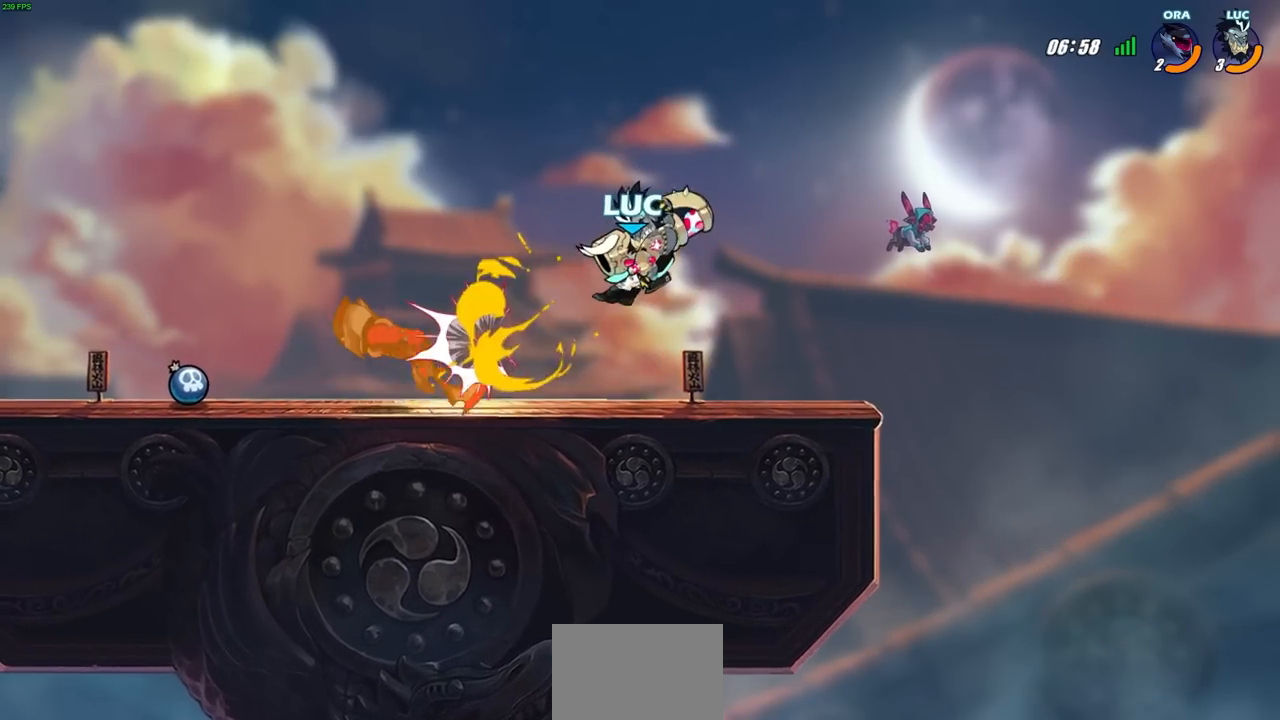
{"buttons": ["CIRCLE"], "left_stick": "left", "right_stick": "center", "events": [[333, "left_stick", "left"], [383, "CIRCLE", "down"]]}
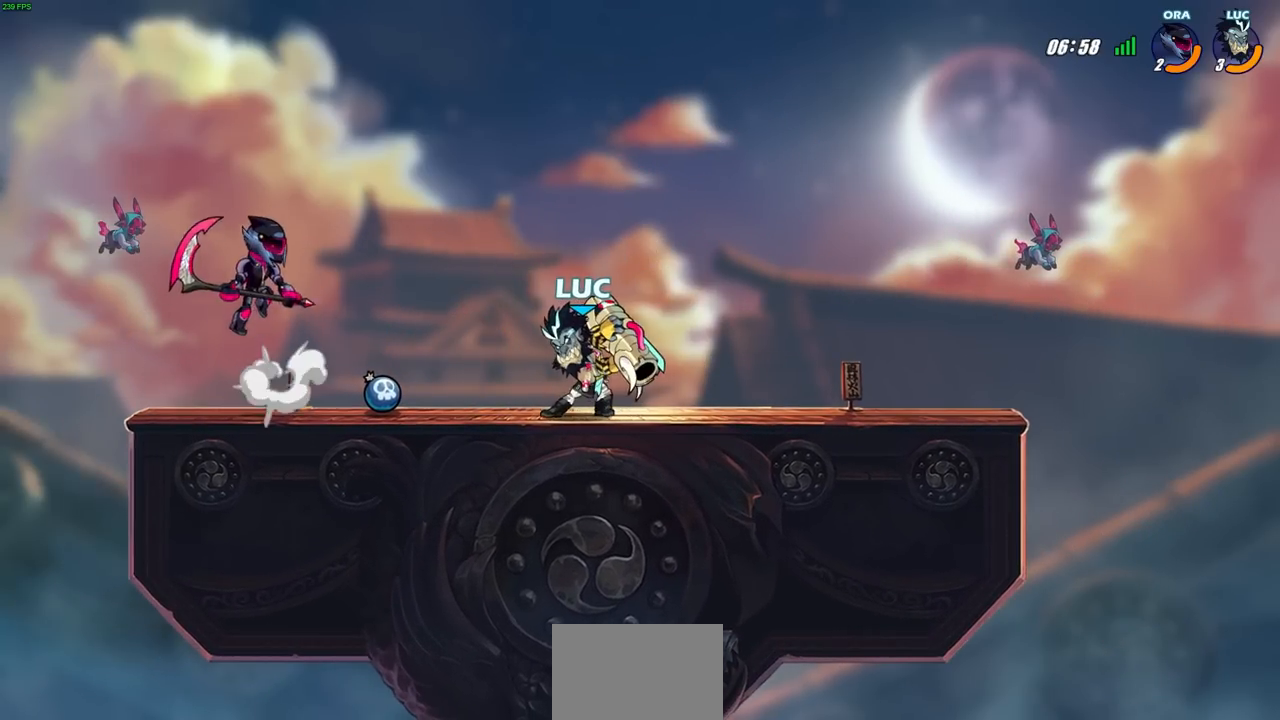
{"buttons": ["CIRCLE"], "left_stick": "left", "right_stick": "center", "events": []}
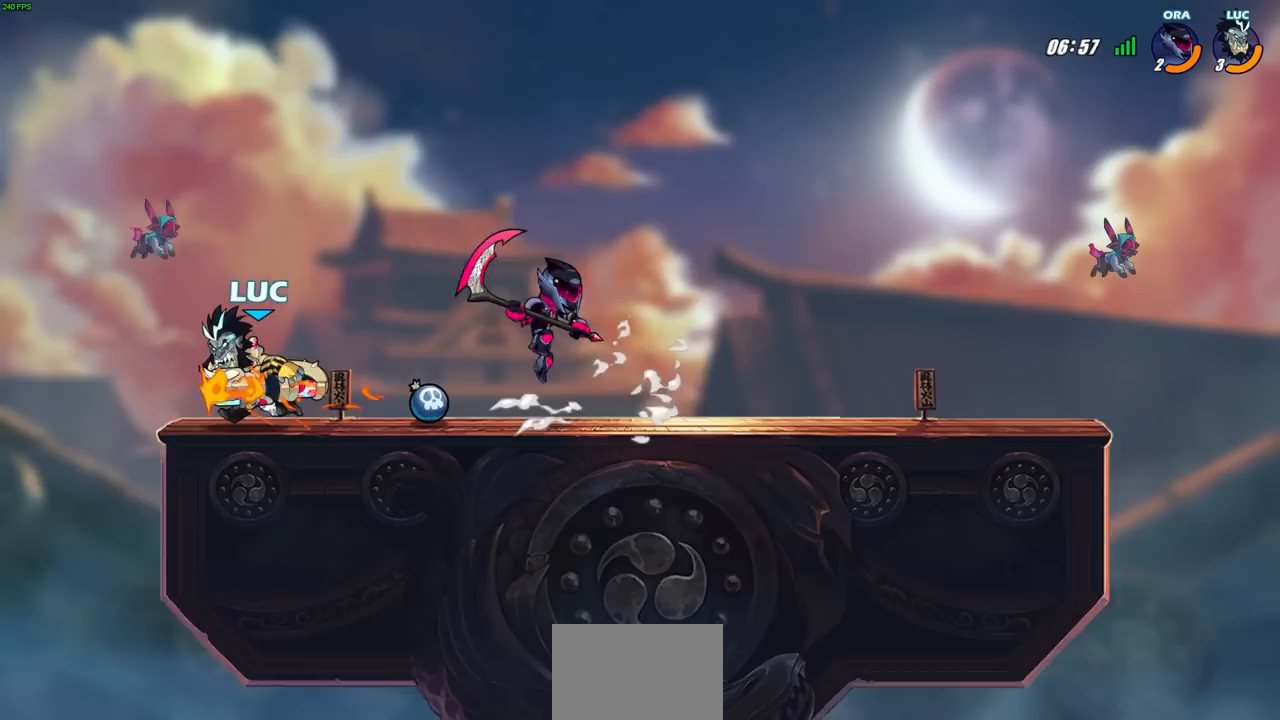
{"buttons": [], "left_stick": "left", "right_stick": "center", "events": [[367, "CIRCLE", "up"]]}
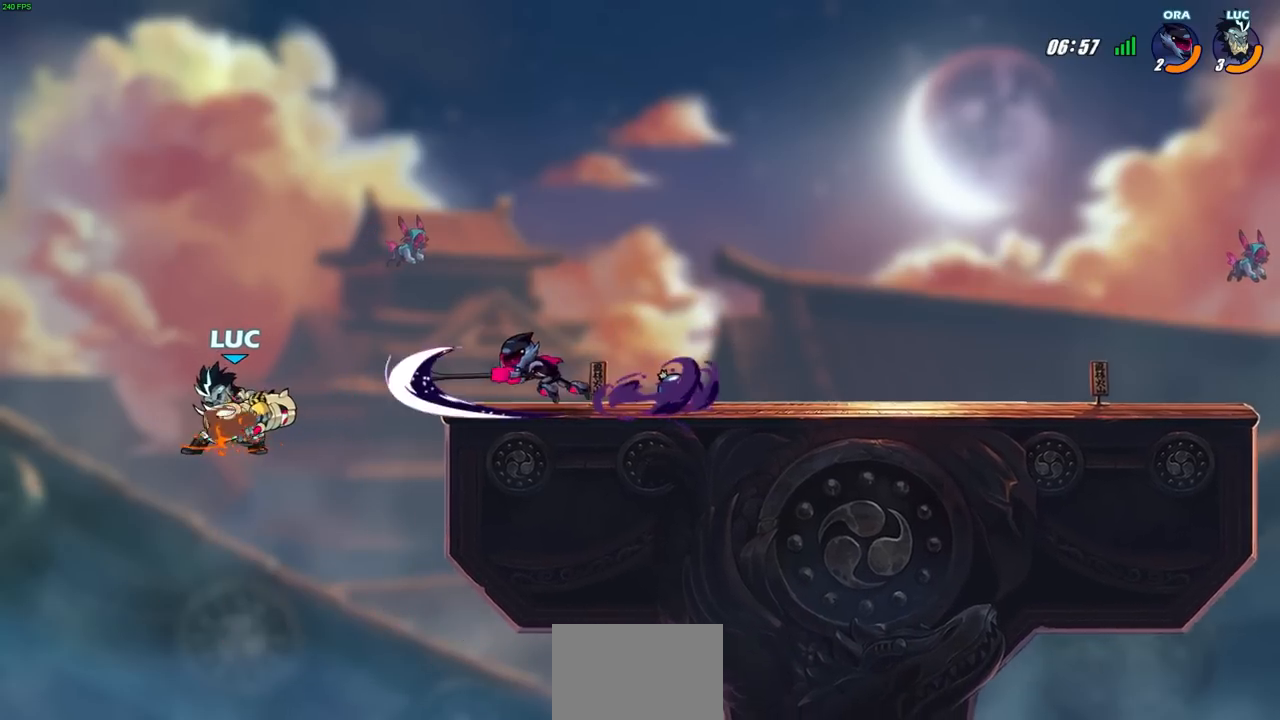
{"buttons": [], "left_stick": "right", "right_stick": "center", "events": [[67, "left_stick", "up-left"], [317, "left_stick", "right"]]}
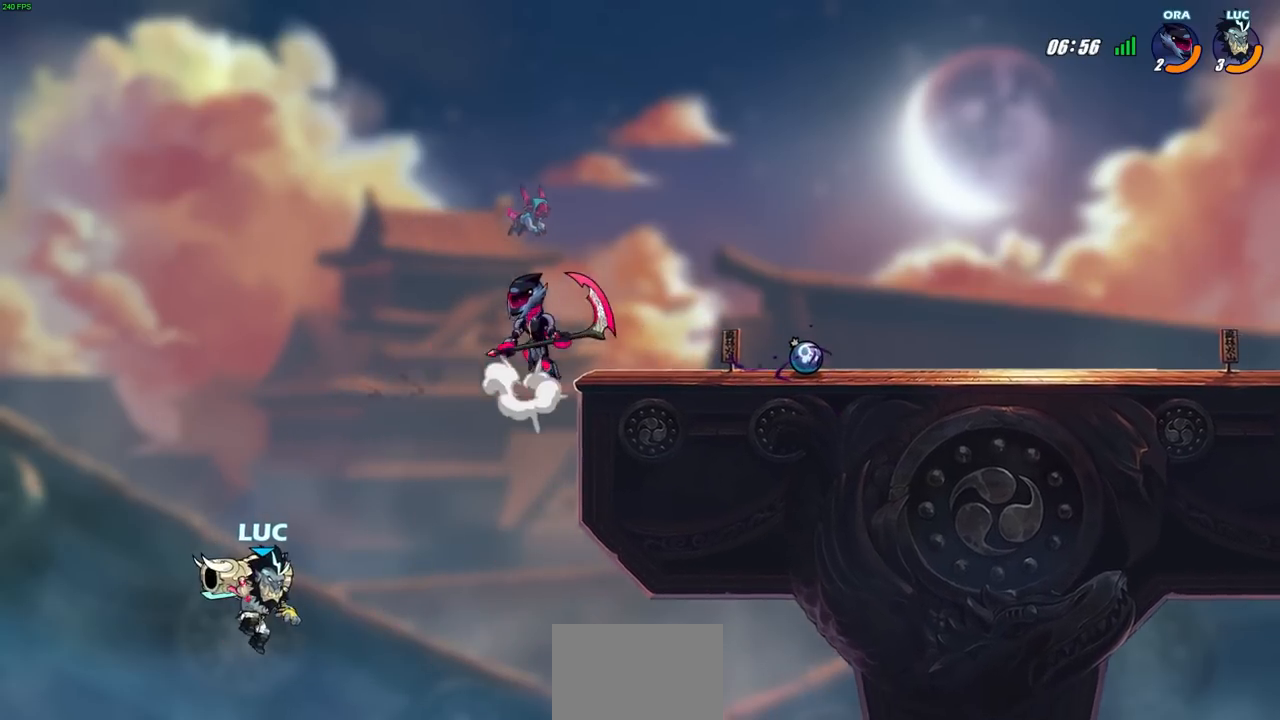
{"buttons": [], "left_stick": "left", "right_stick": "center", "events": [[83, "CROSS", "down"], [217, "CROSS", "up"], [300, "left_stick", "left"]]}
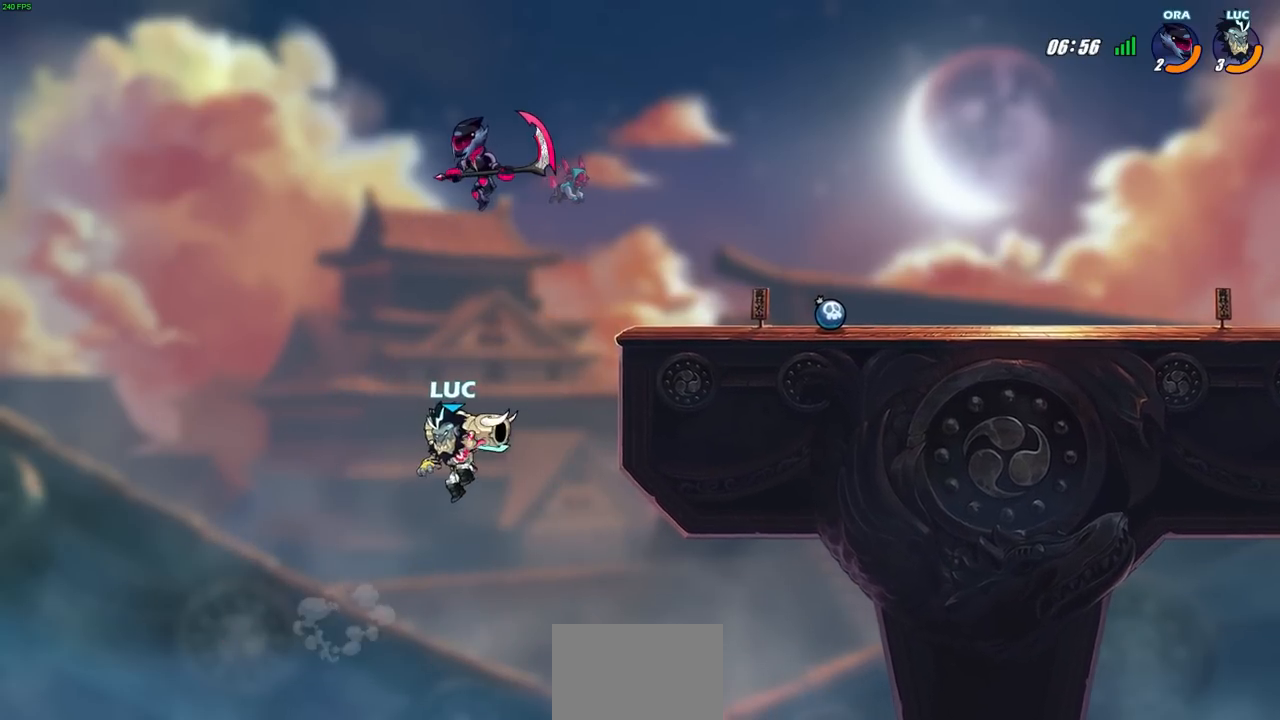
{"buttons": [], "left_stick": "center", "right_stick": "center", "events": [[17, "CROSS", "down"], [67, "left_stick", "up"], [167, "left_stick", "center"], [183, "CIRCLE", "down"], [217, "CROSS", "up"], [317, "CIRCLE", "up"]]}
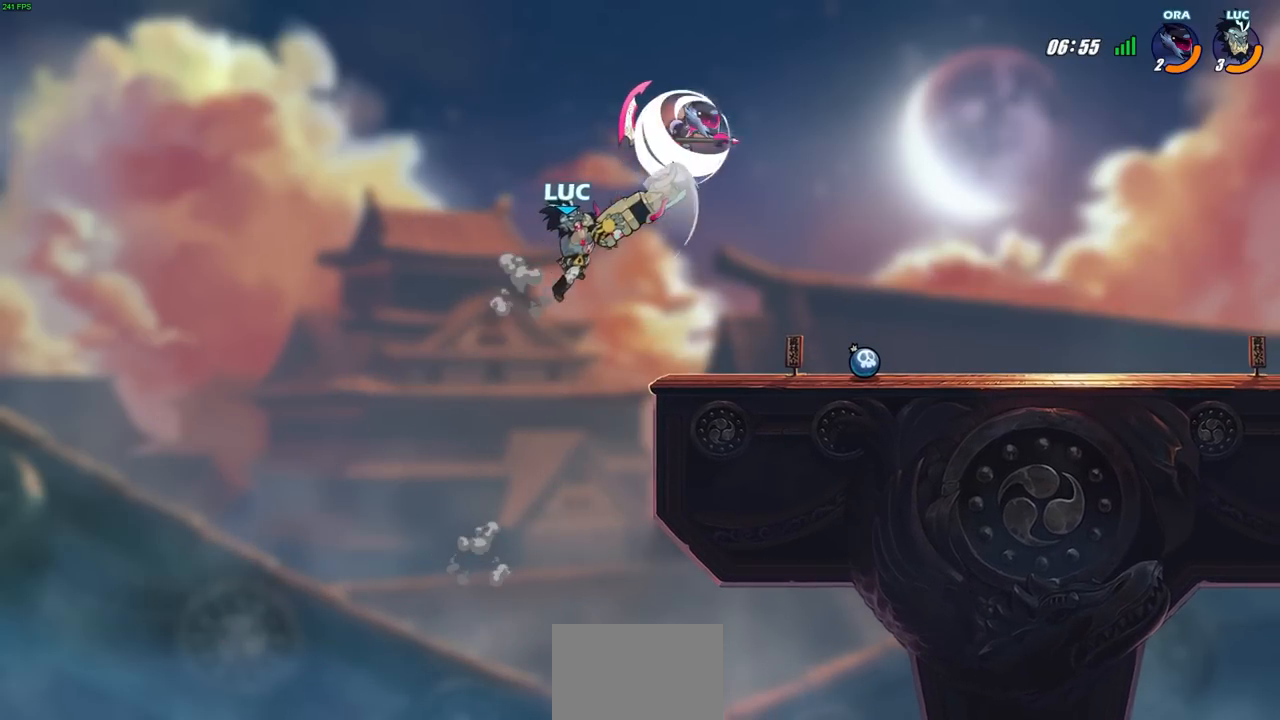
{"buttons": ["R2"], "left_stick": "up", "right_stick": "center", "events": [[167, "left_stick", "right"], [317, "left_stick", "up-right"], [400, "R2", "down"], [483, "left_stick", "up"]]}
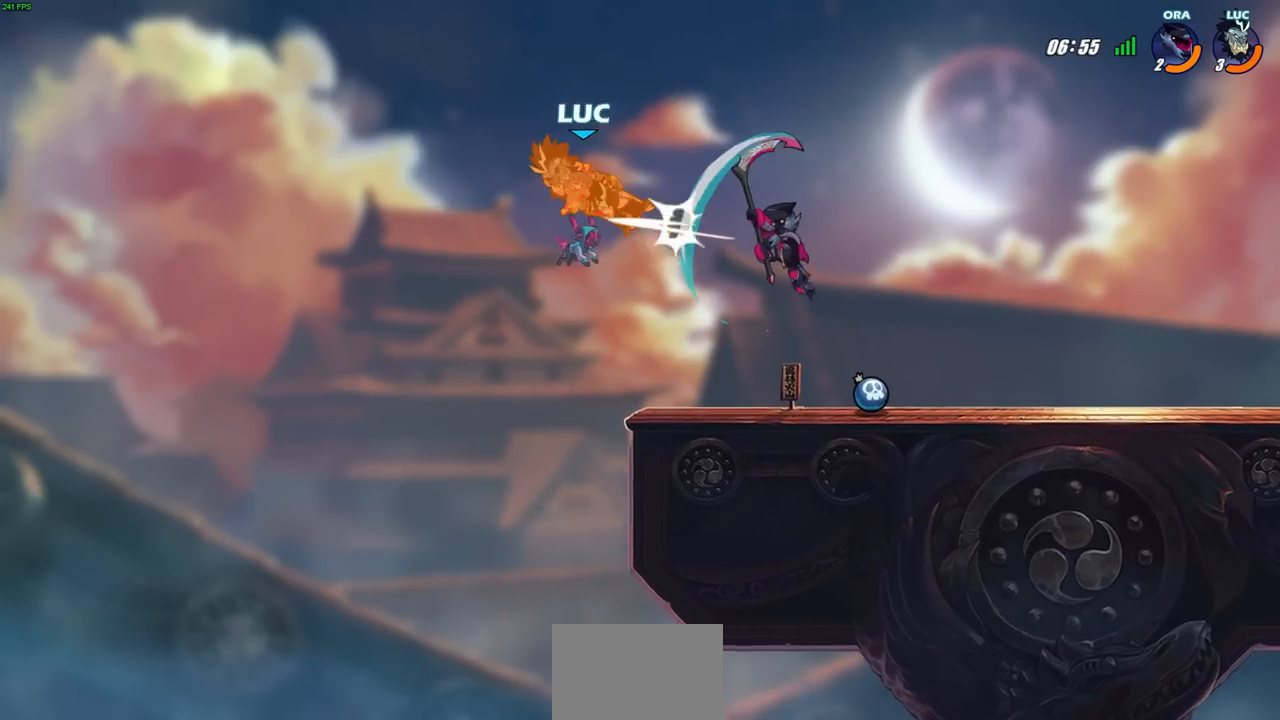
{"buttons": ["SQUARE"], "left_stick": "right", "right_stick": "center", "events": [[250, "R2", "up"], [250, "left_stick", "right"], [483, "SQUARE", "down"]]}
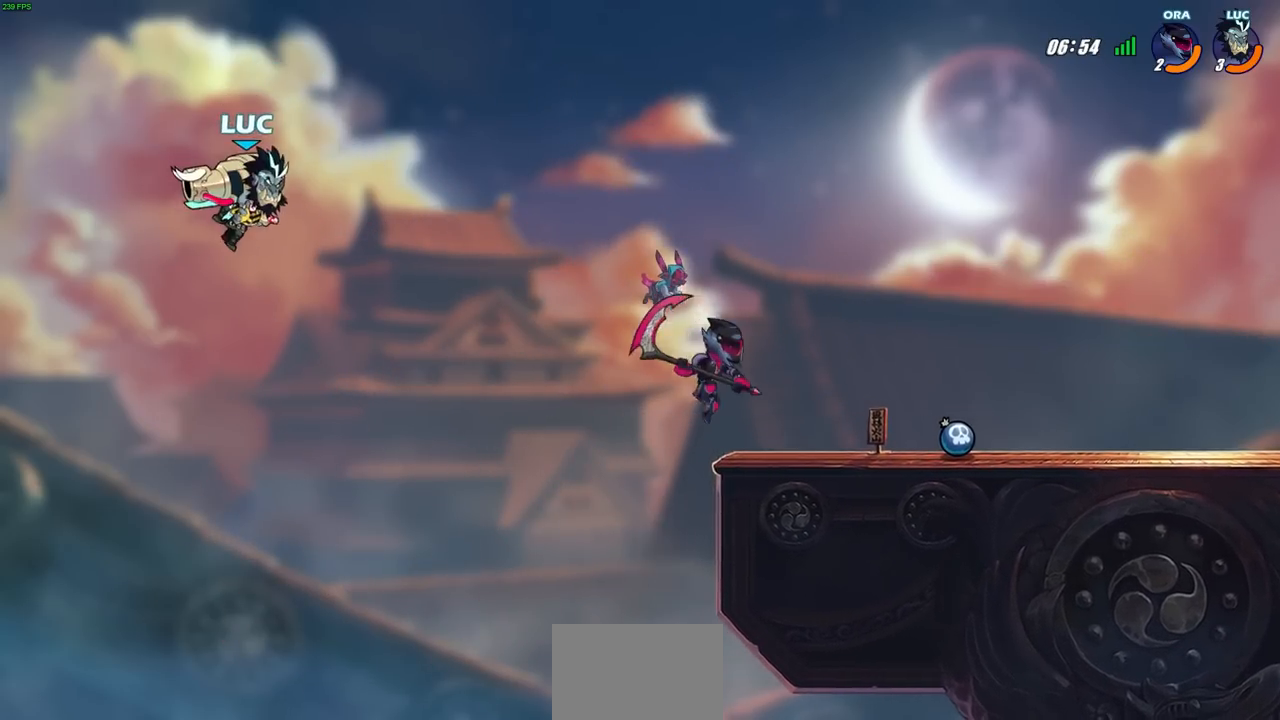
{"buttons": [], "left_stick": "up-right", "right_stick": "center", "events": [[67, "left_stick", "center"], [83, "SQUARE", "up"], [417, "left_stick", "up-left"], [483, "left_stick", "up-right"]]}
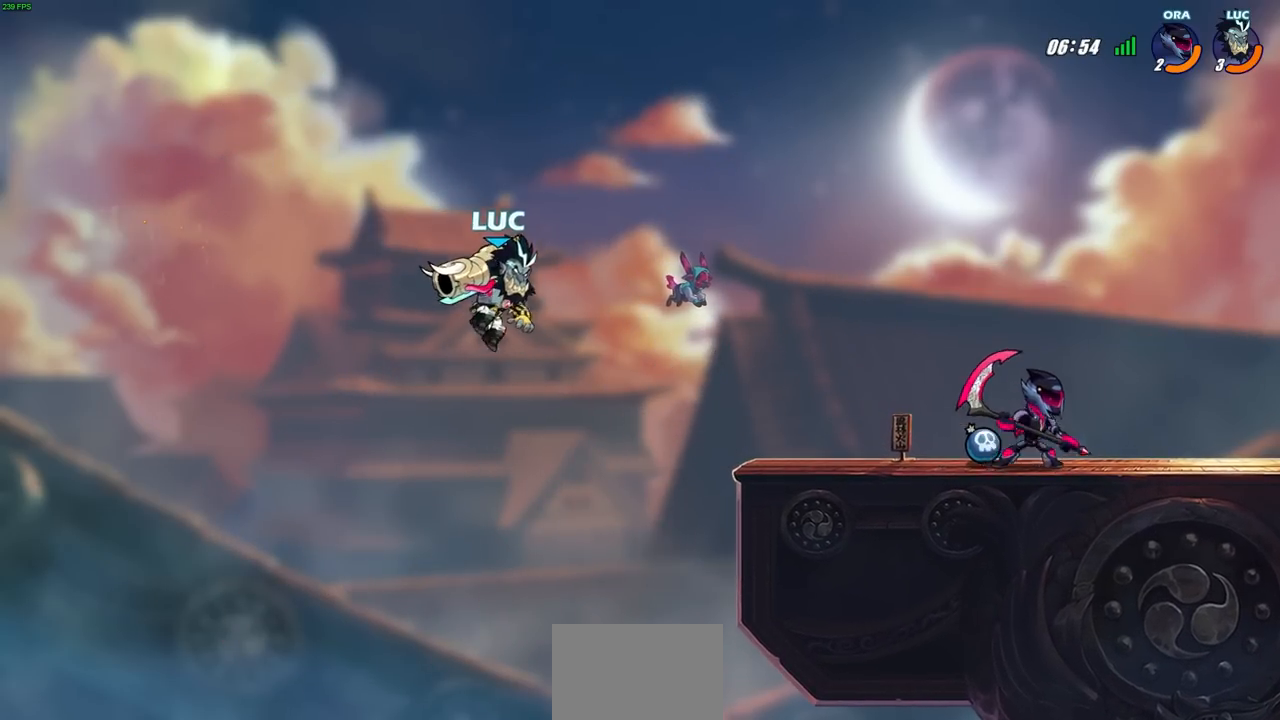
{"buttons": ["R2"], "left_stick": "up-right", "right_stick": "center", "events": [[50, "CROSS", "down"], [250, "CROSS", "up"], [317, "R2", "down"]]}
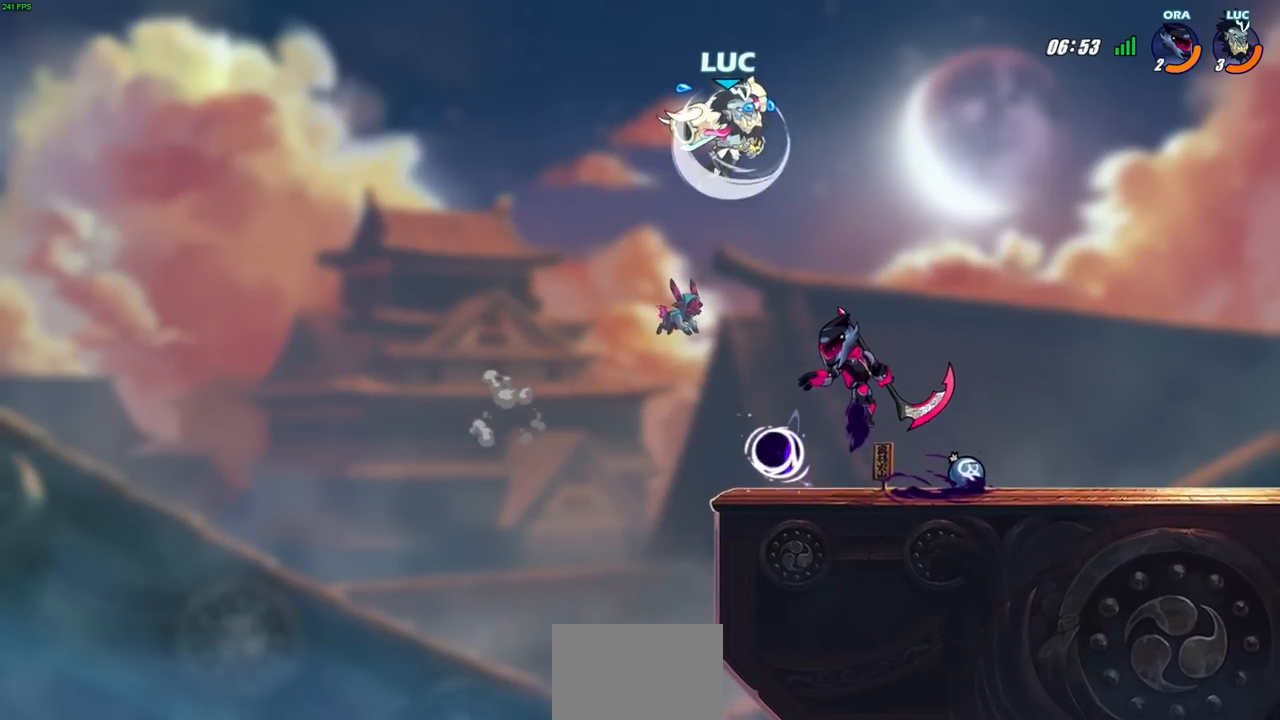
{"buttons": ["CIRCLE"], "left_stick": "down-left", "right_stick": "center", "events": [[67, "R2", "up"], [83, "CIRCLE", "down"], [83, "left_stick", "down-left"]]}
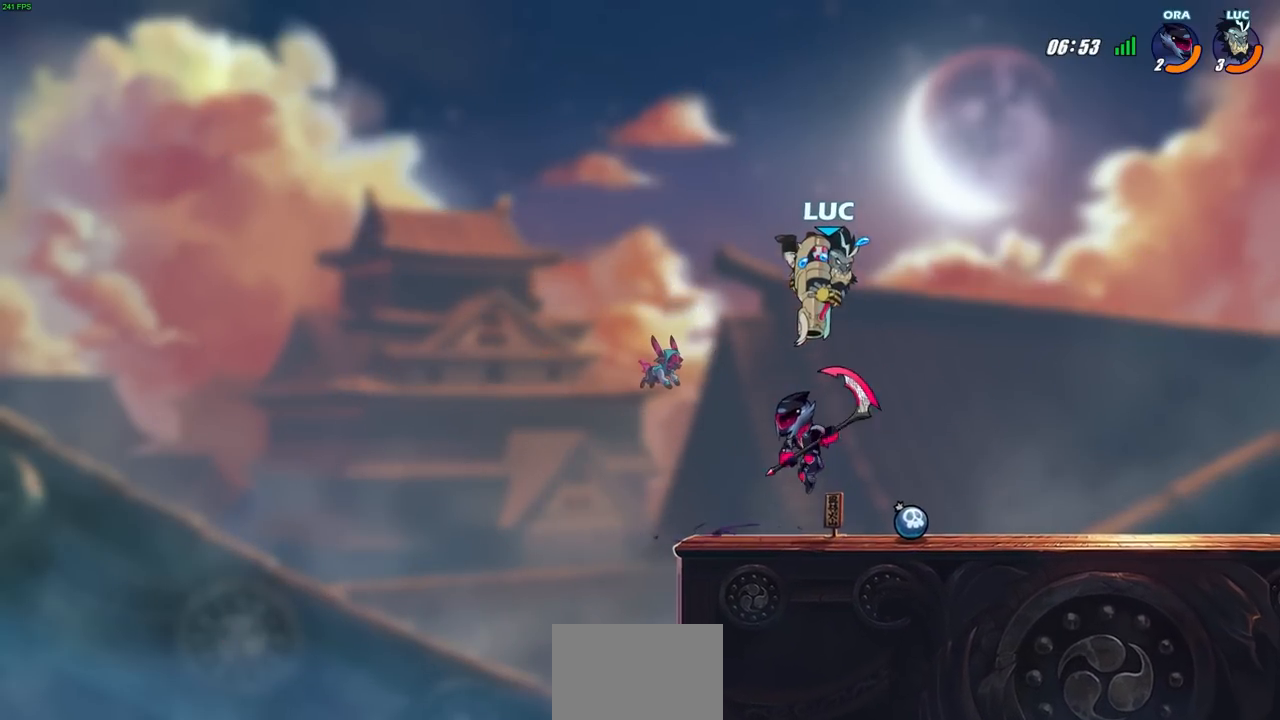
{"buttons": [], "left_stick": "center", "right_stick": "center", "events": [[283, "left_stick", "center"], [367, "CIRCLE", "up"]]}
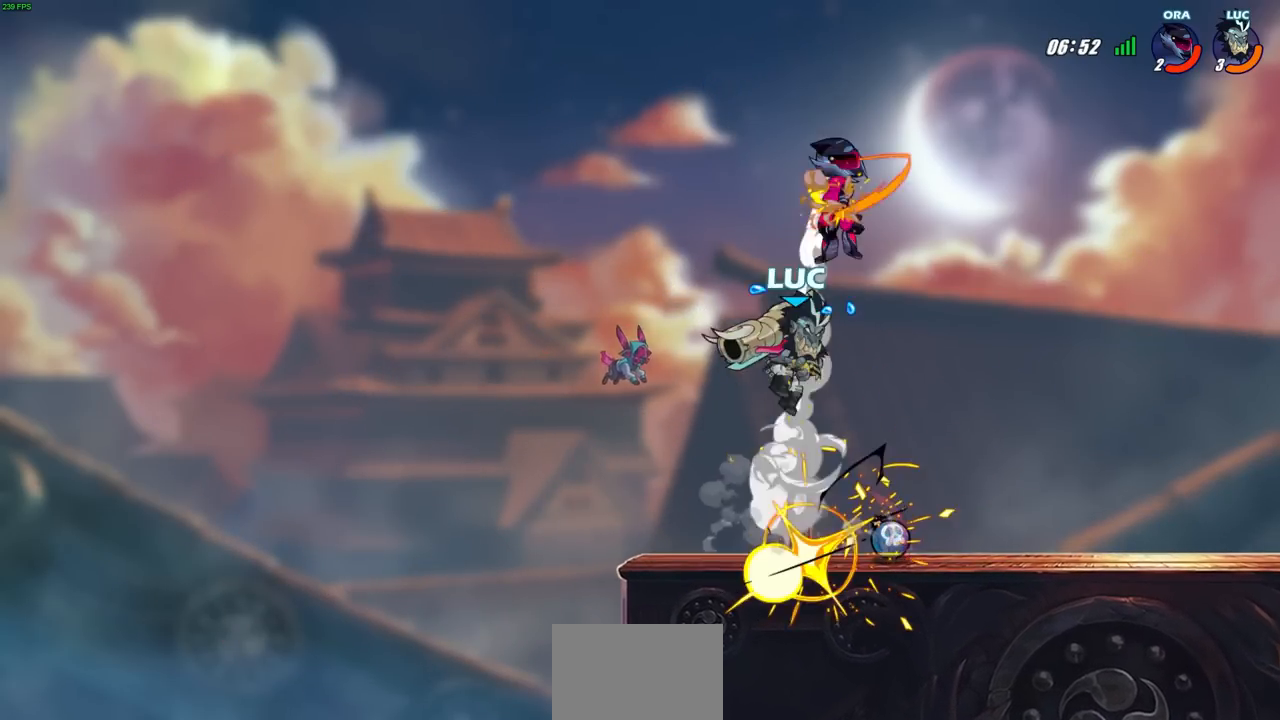
{"buttons": [], "left_stick": "center", "right_stick": "center", "events": [[150, "left_stick", "right"], [267, "CROSS", "down"], [283, "left_stick", "up-right"], [350, "SQUARE", "down"], [383, "left_stick", "center"], [433, "CROSS", "up"], [450, "SQUARE", "up"]]}
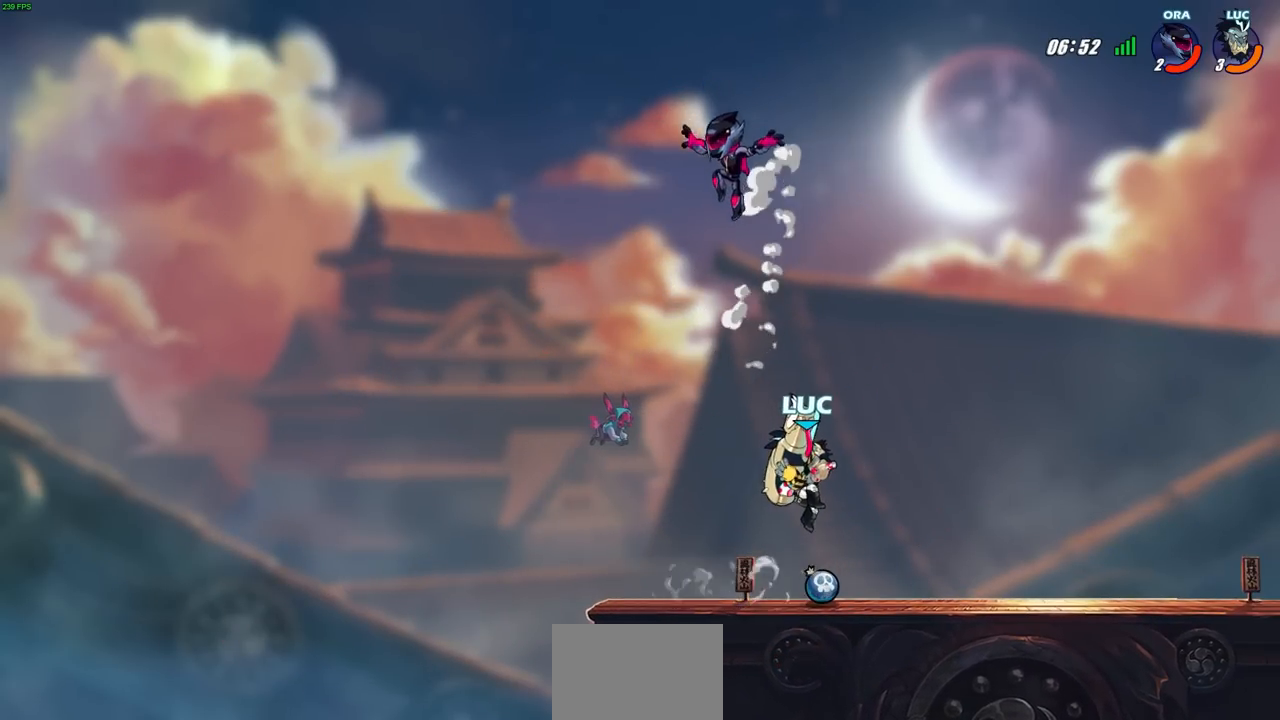
{"buttons": ["CROSS"], "left_stick": "right", "right_stick": "center", "events": [[233, "left_stick", "right"], [483, "CROSS", "down"]]}
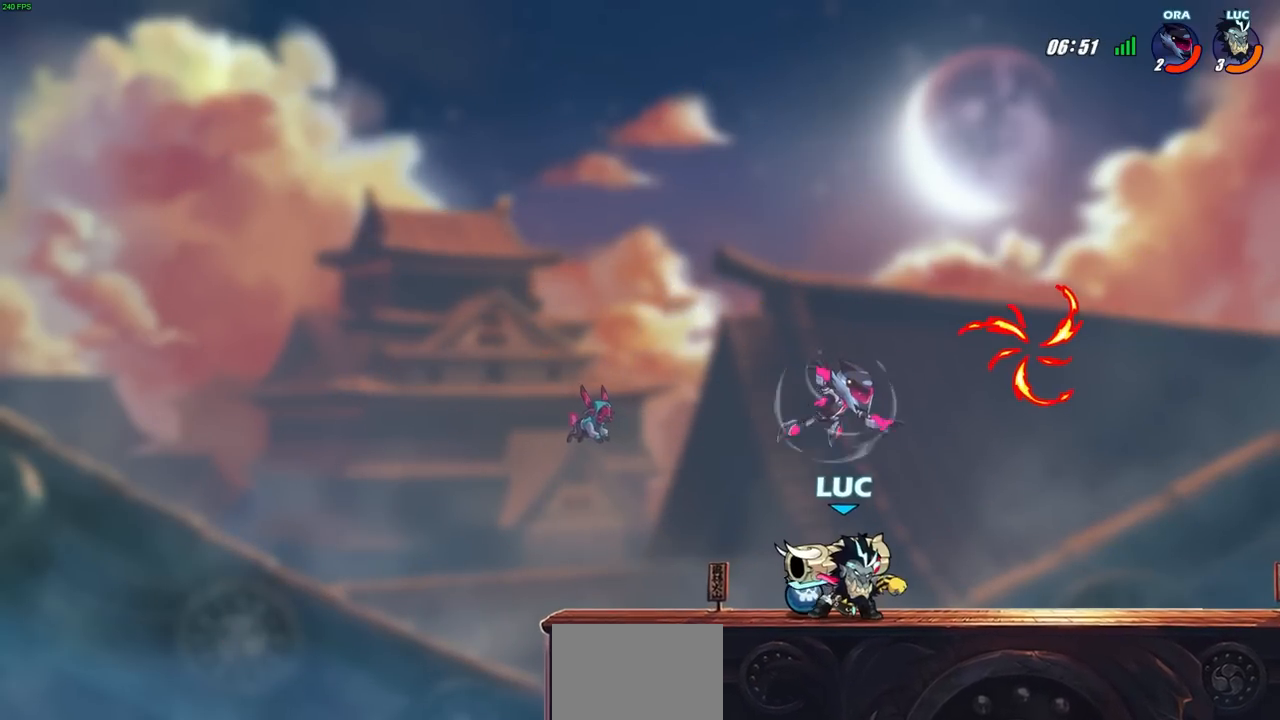
{"buttons": ["SQUARE"], "left_stick": "down-left", "right_stick": "center", "events": [[117, "R2", "down"], [183, "CROSS", "up"], [217, "left_stick", "up"], [283, "left_stick", "left"], [333, "left_stick", "down-left"], [400, "SQUARE", "down"], [417, "R2", "up"]]}
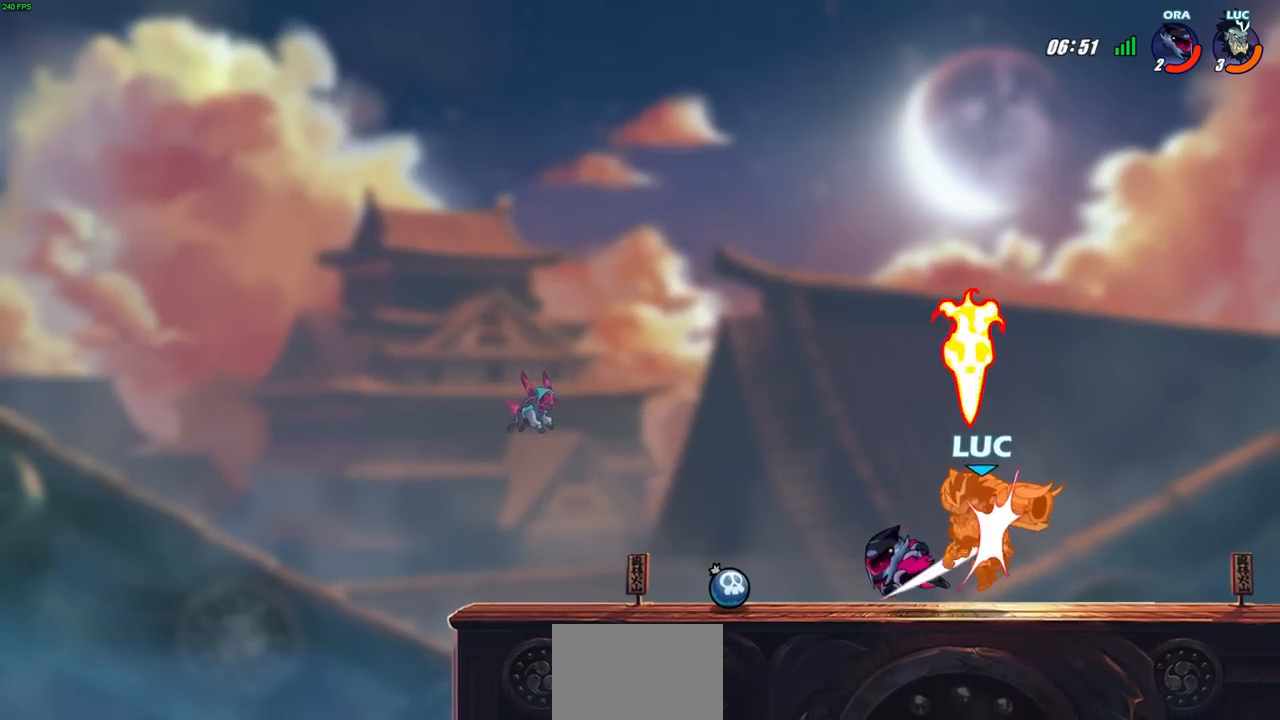
{"buttons": [], "left_stick": "left", "right_stick": "center", "events": [[17, "SQUARE", "up"], [17, "left_stick", "center"], [500, "left_stick", "left"]]}
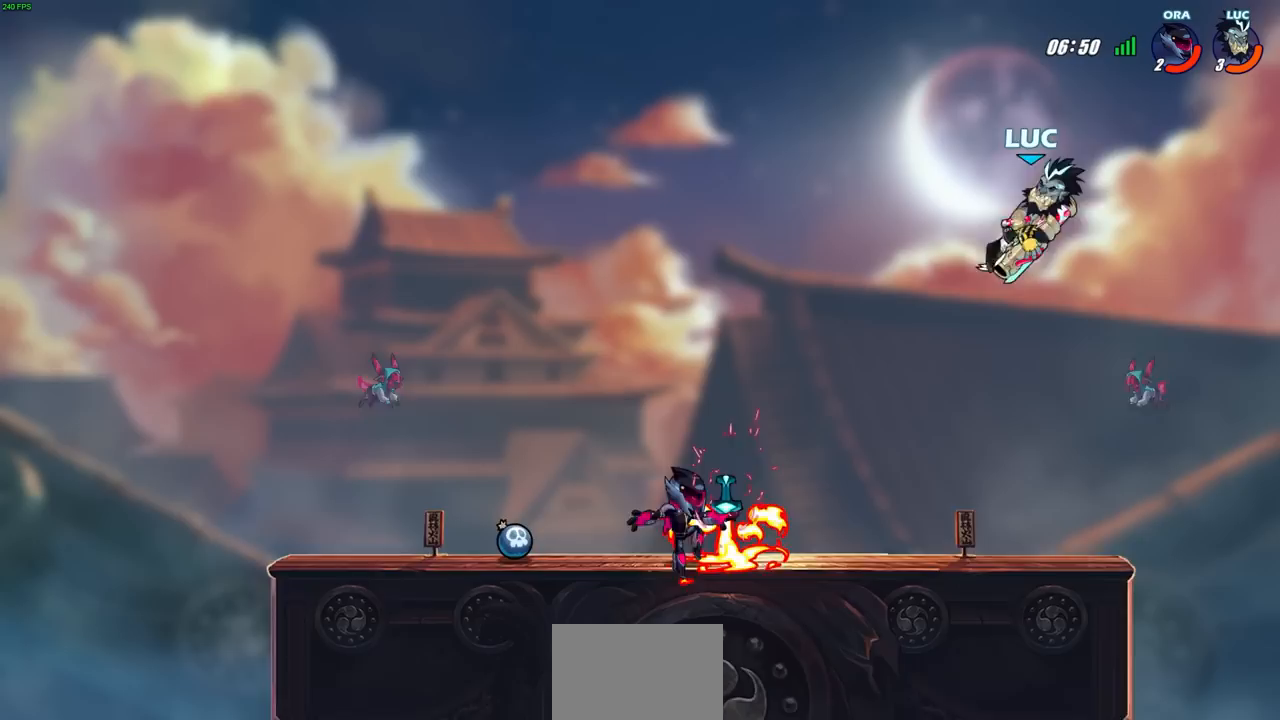
{"buttons": ["CROSS"], "left_stick": "left", "right_stick": "center", "events": [[133, "R2", "down"], [317, "R2", "up"], [483, "CROSS", "down"]]}
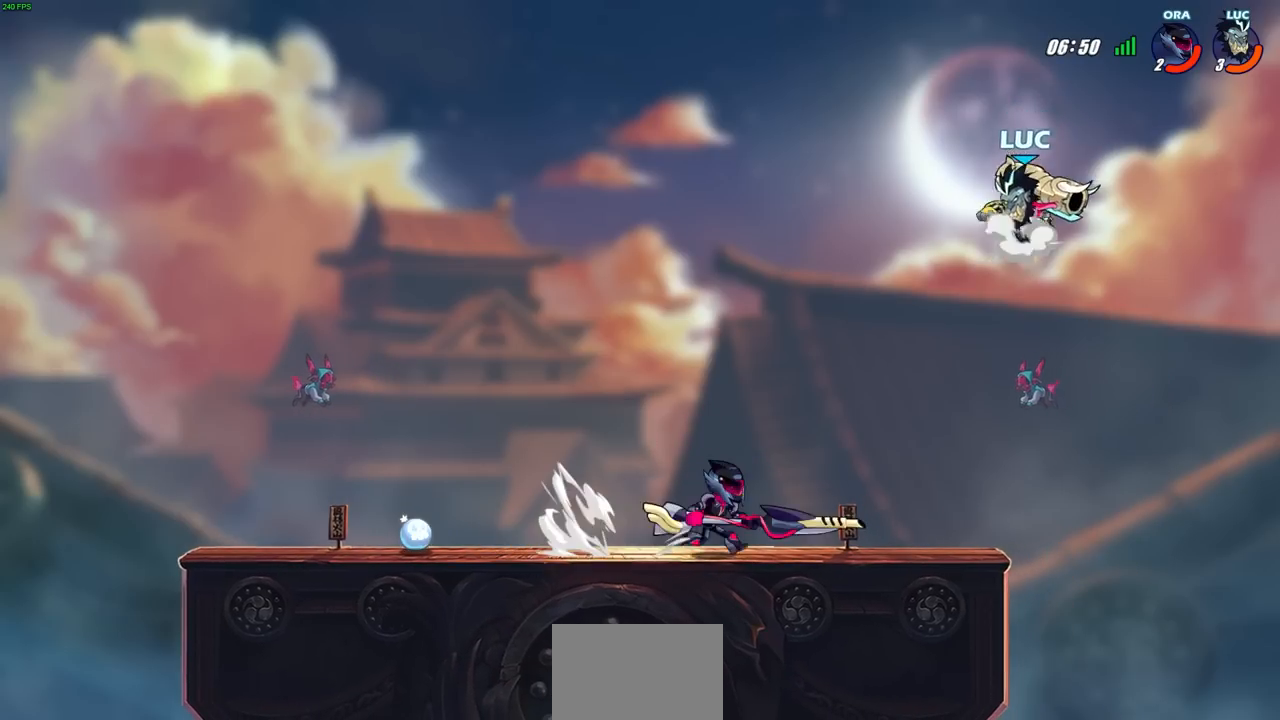
{"buttons": [], "left_stick": "center", "right_stick": "center", "events": [[133, "left_stick", "down-left"], [217, "CIRCLE", "down"], [233, "CROSS", "up"], [467, "CIRCLE", "up"], [483, "left_stick", "center"]]}